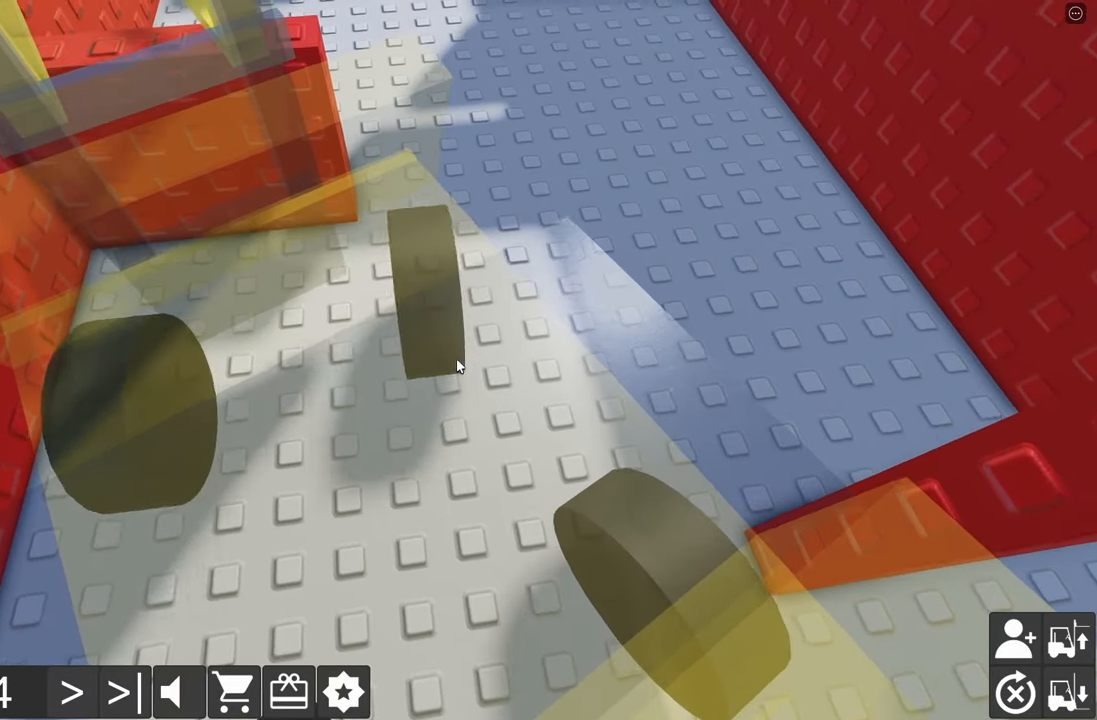
Gameplay with keyboard; each line is a JSON object with the keys held at the frame after it. "events" lists presses ("down") and releases ("up") of "a", "d", "e", "q", "s" and "w" between this image and that frame as [ms after this image, input, new state], when the widget could be followed in between. No other keys are recorded. Mouse input is not recorded.
{"keys": [], "events": [[50, "w", "up"], [67, "d", "up"], [217, "a", "down"], [217, "s", "down"], [417, "a", "up"], [417, "s", "up"]]}
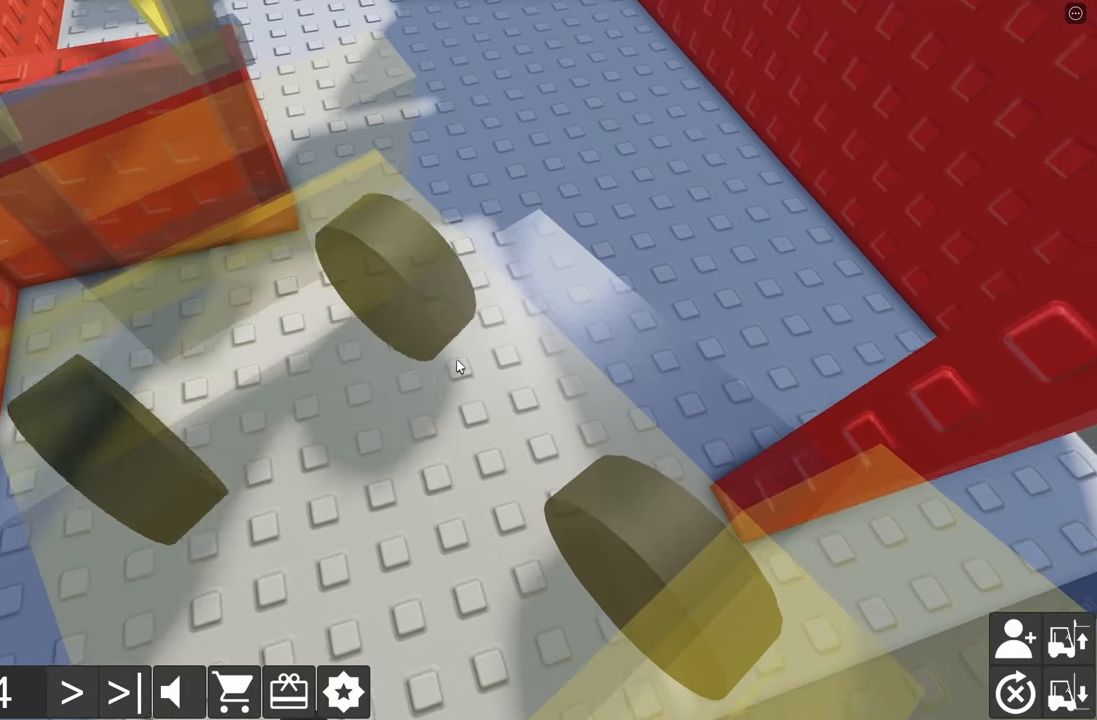
{"keys": ["a", "s"], "events": [[17, "d", "down"], [17, "w", "down"], [250, "w", "up"], [267, "d", "up"], [367, "s", "down"], [383, "a", "down"]]}
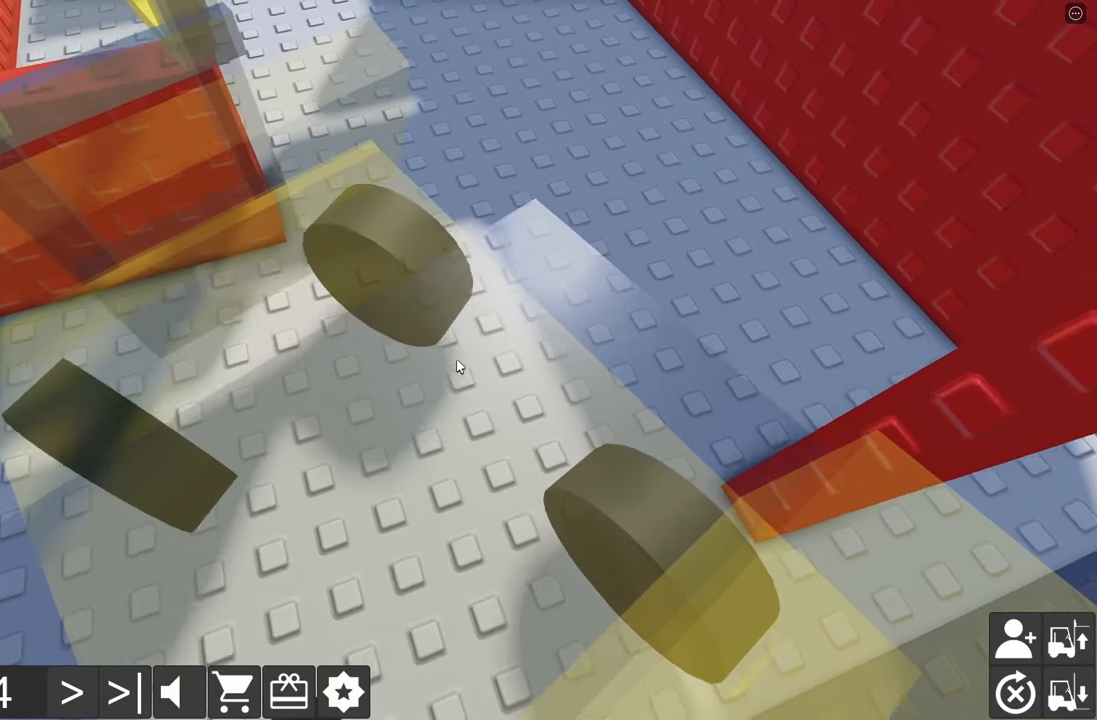
{"keys": [], "events": [[133, "a", "up"], [133, "s", "up"], [250, "d", "down"], [250, "w", "down"], [434, "w", "up"], [467, "d", "up"]]}
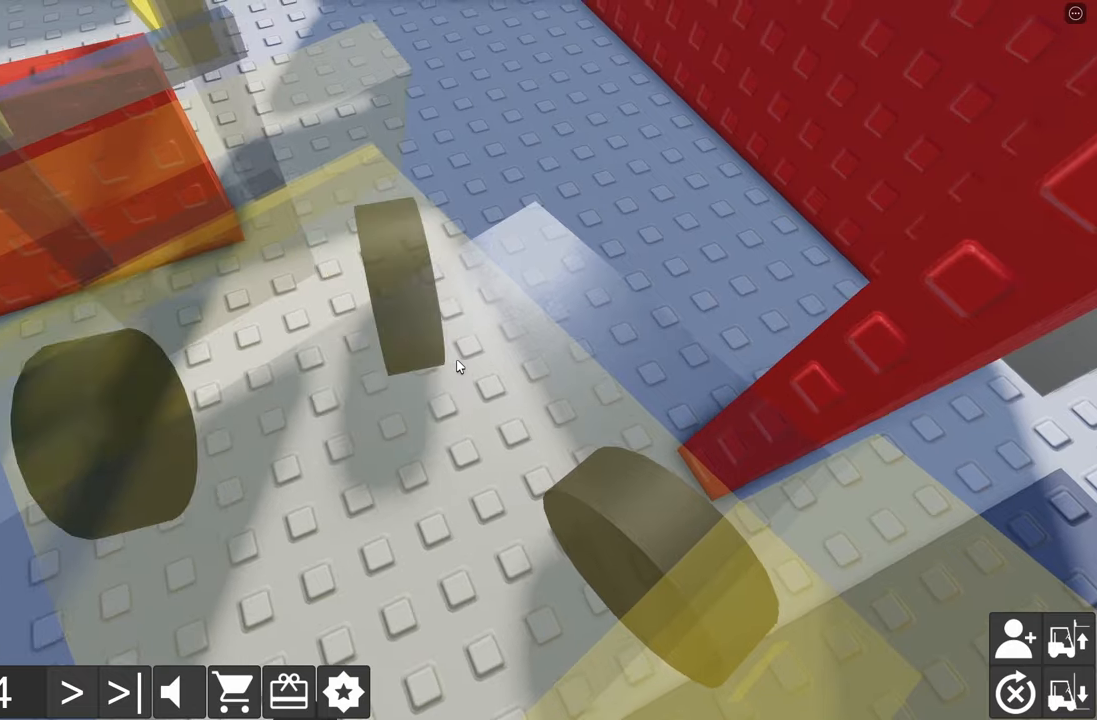
{"keys": ["d", "w"], "events": [[84, "a", "down"], [84, "s", "down"], [250, "a", "up"], [267, "s", "up"], [350, "d", "down"], [367, "w", "down"]]}
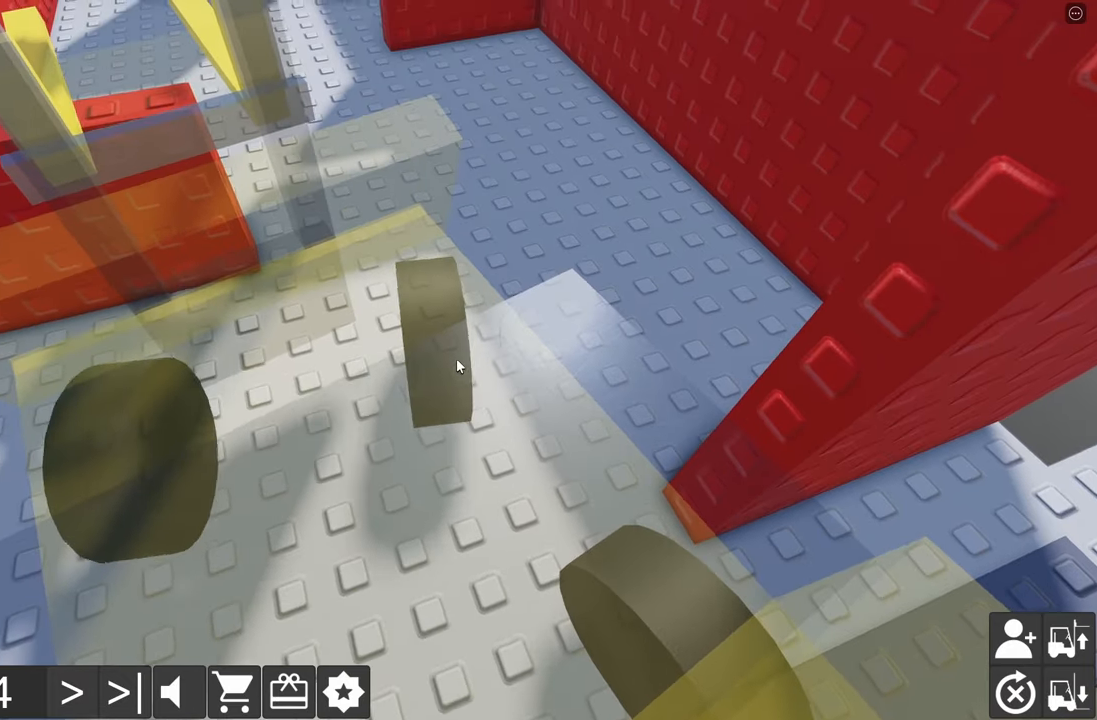
{"keys": [], "events": [[134, "d", "up"], [134, "w", "up"], [284, "a", "down"], [284, "s", "down"], [434, "a", "up"], [450, "s", "up"]]}
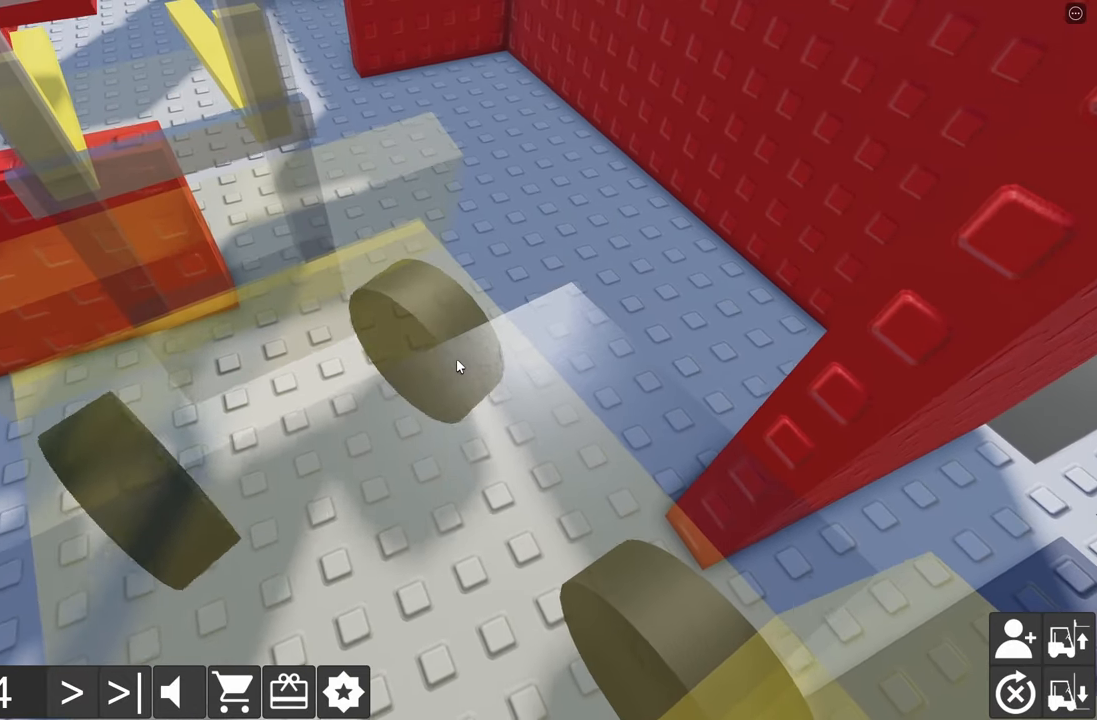
{"keys": ["a", "s"], "events": [[67, "d", "down"], [84, "w", "down"], [234, "d", "up"], [234, "w", "up"], [367, "a", "down"], [367, "s", "down"]]}
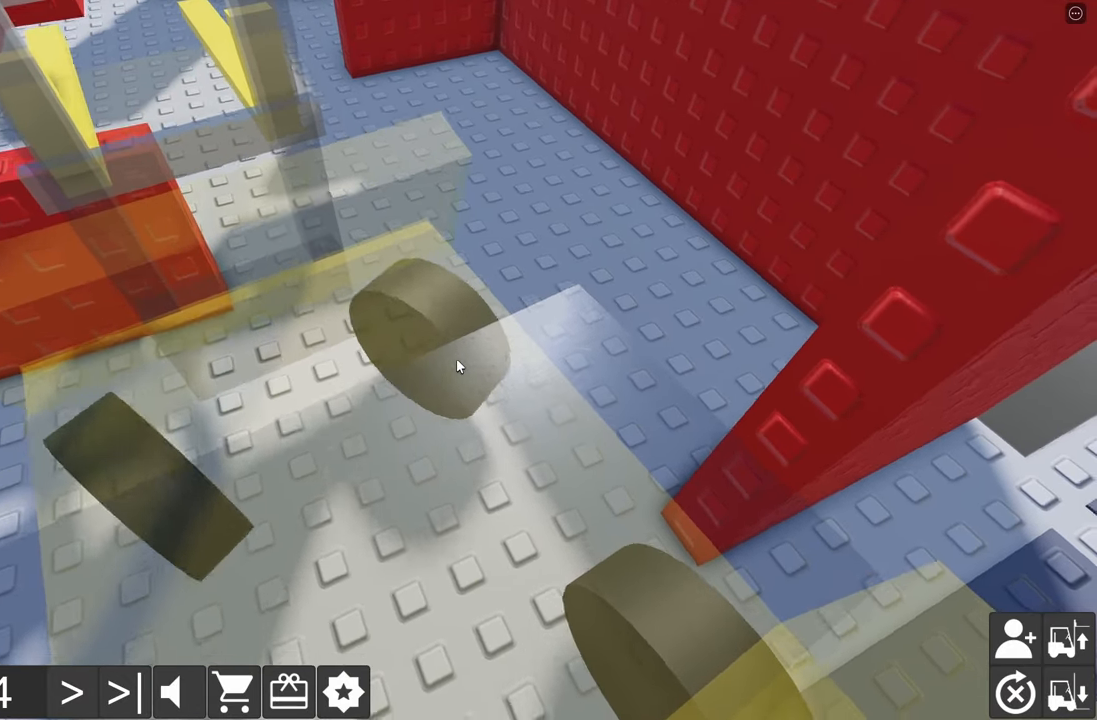
{"keys": ["a", "s"], "events": [[34, "a", "up"], [34, "s", "up"], [134, "d", "down"], [134, "w", "down"], [384, "w", "up"], [400, "d", "up"], [484, "a", "down"], [484, "s", "down"]]}
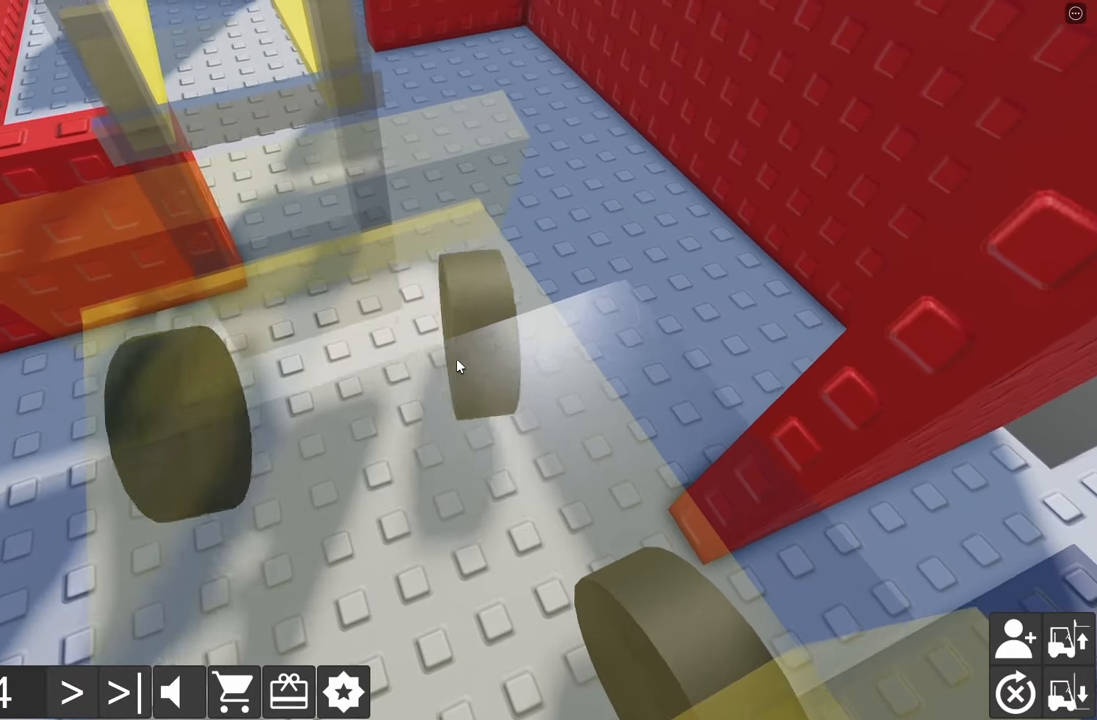
{"keys": ["d"], "events": [[167, "a", "up"], [184, "s", "up"], [267, "d", "down"], [284, "w", "down"], [500, "w", "up"]]}
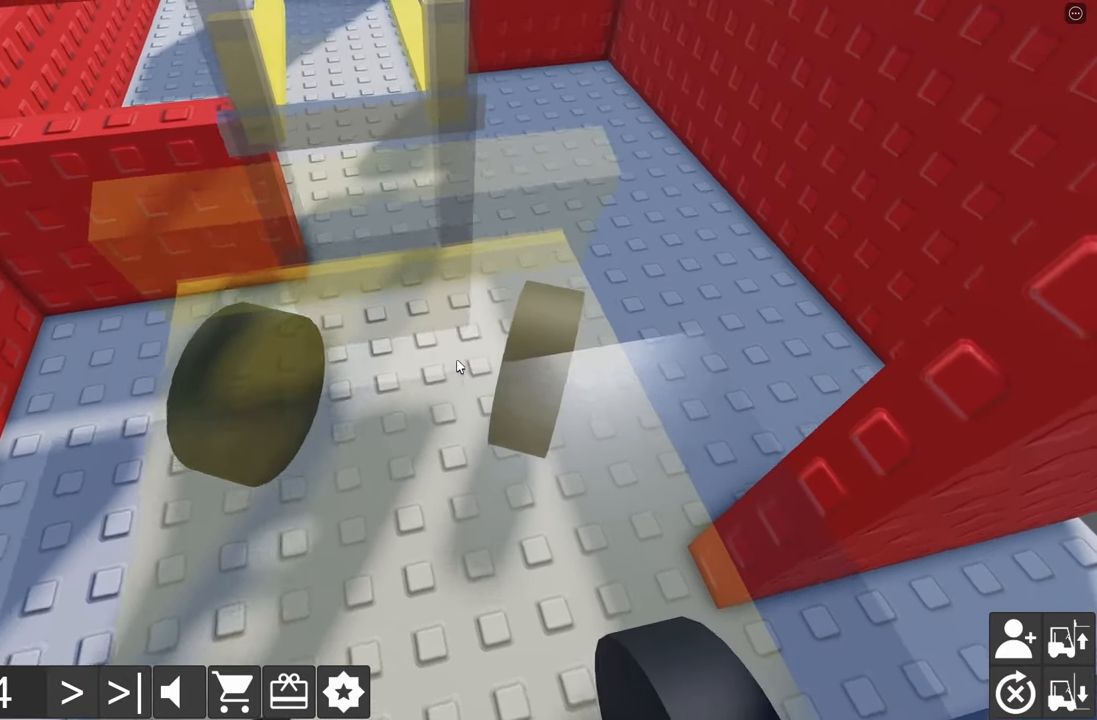
{"keys": ["d", "w"], "events": [[34, "d", "up"], [100, "a", "down"], [100, "s", "down"], [300, "a", "up"], [300, "s", "up"], [400, "d", "down"], [417, "w", "down"]]}
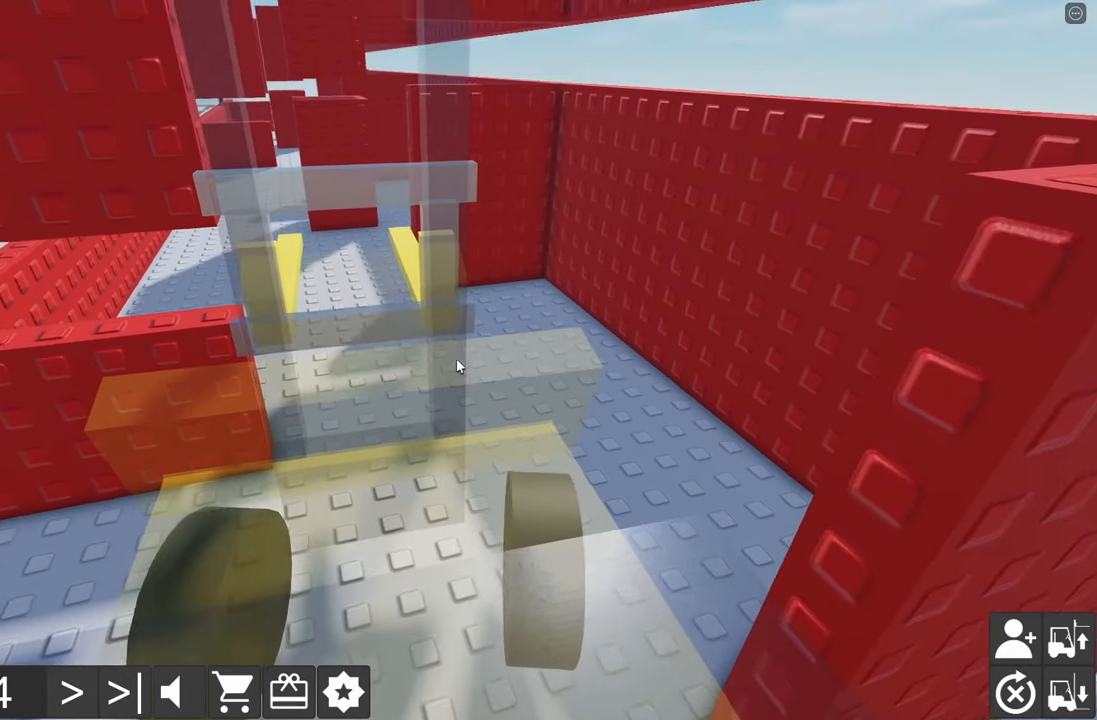
{"keys": ["d", "w"], "events": [[134, "w", "up"], [150, "d", "up"], [317, "d", "down"], [317, "w", "down"]]}
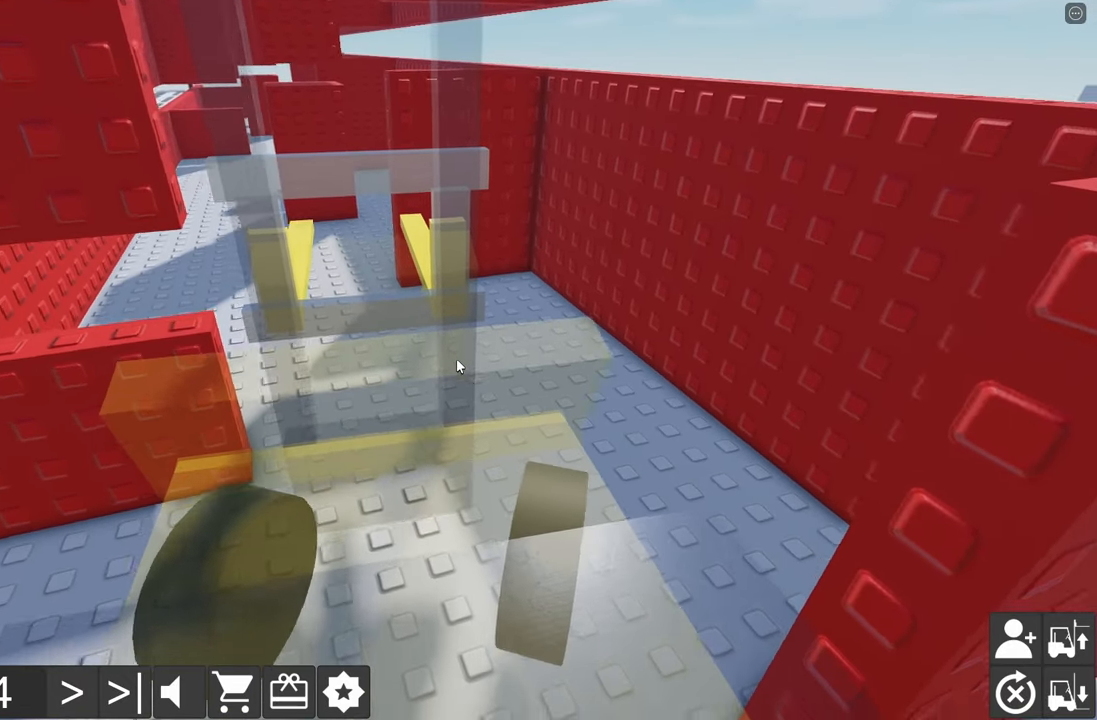
{"keys": ["w"], "events": [[84, "w", "up"], [100, "d", "up"], [250, "d", "down"], [250, "w", "down"], [350, "d", "up"], [400, "w", "up"], [500, "w", "down"]]}
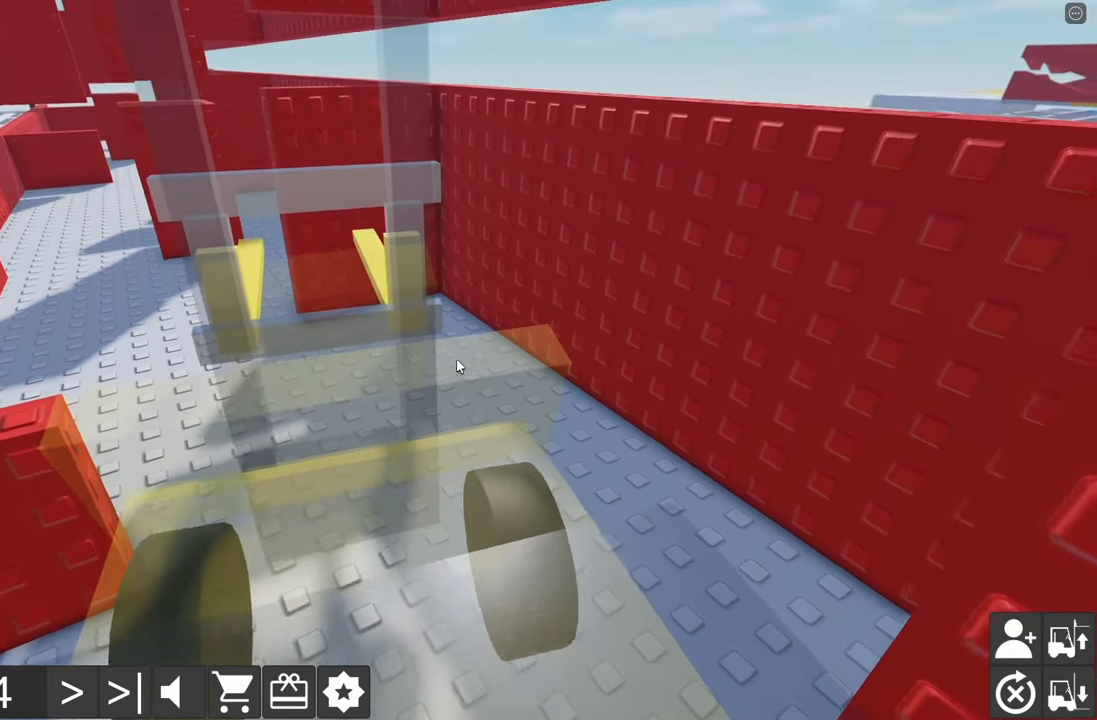
{"keys": ["e"], "events": [[100, "d", "down"], [167, "d", "up"], [184, "w", "up"], [334, "e", "down"]]}
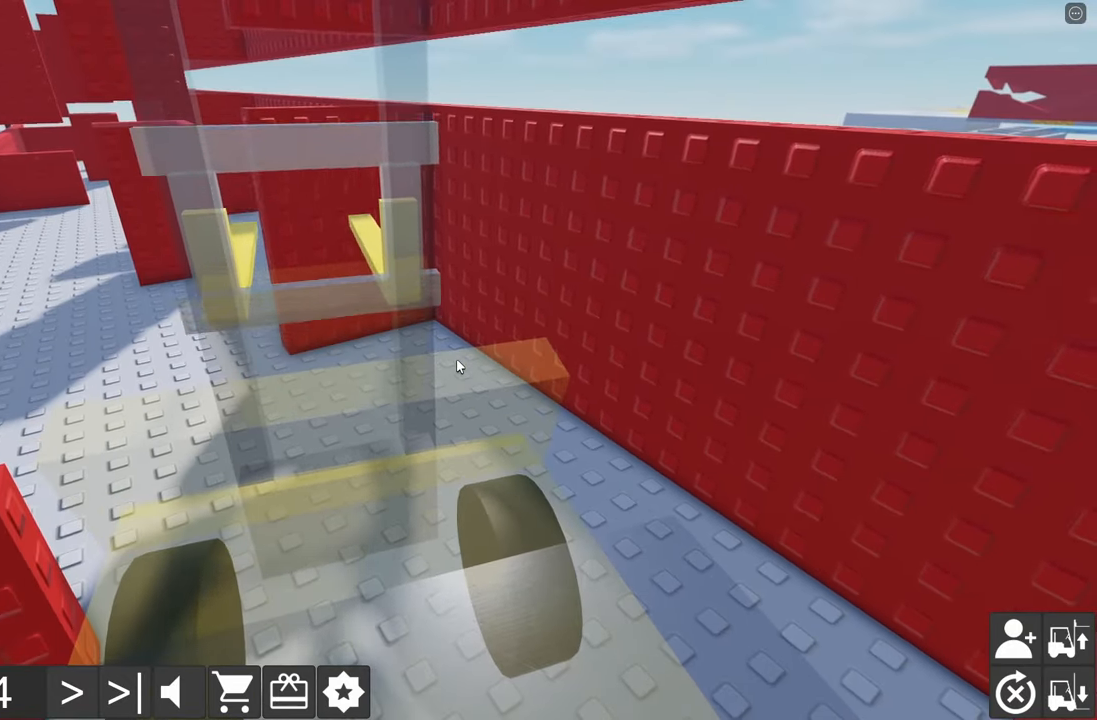
{"keys": [], "events": [[433, "e", "up"]]}
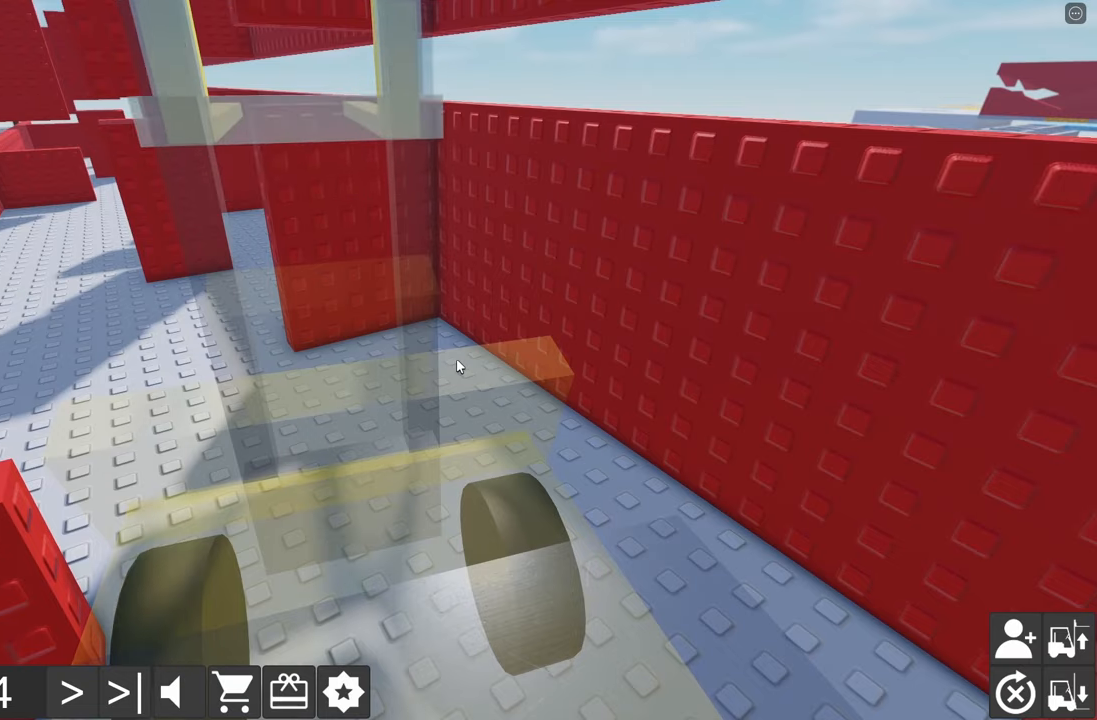
{"keys": ["d", "w"], "events": [[50, "e", "down"], [116, "e", "up"], [233, "e", "down"], [316, "e", "up"], [416, "w", "down"], [466, "d", "down"]]}
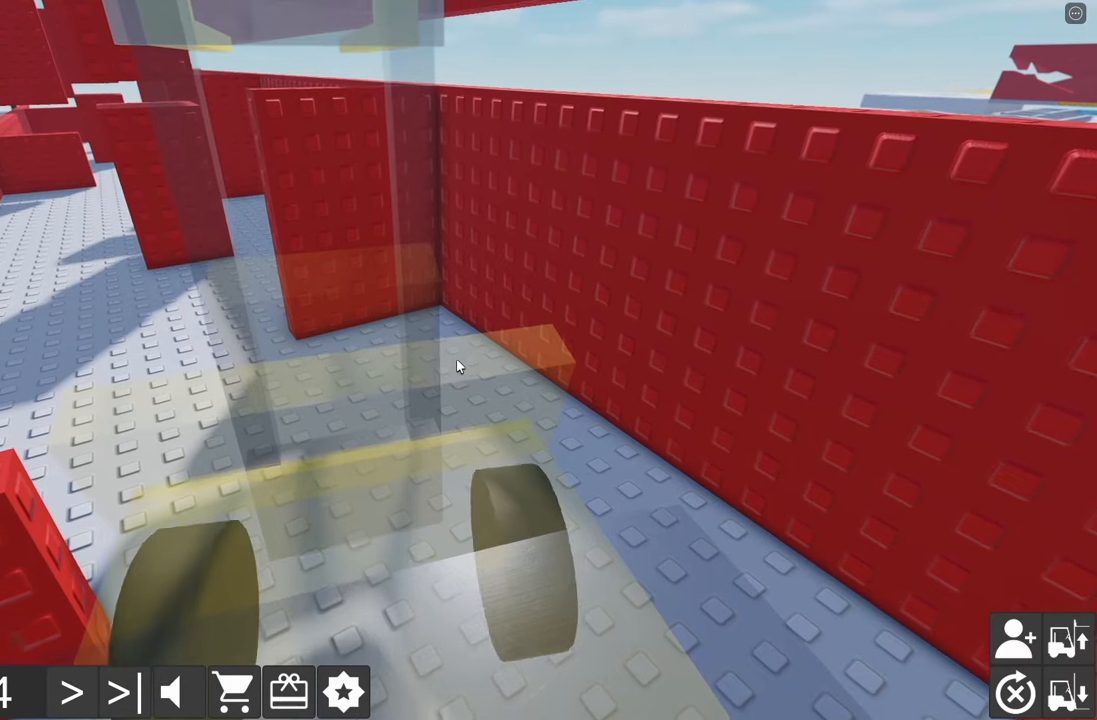
{"keys": [], "events": [[133, "d", "up"], [183, "w", "up"], [266, "w", "down"], [283, "a", "down"], [383, "a", "up"], [416, "w", "up"]]}
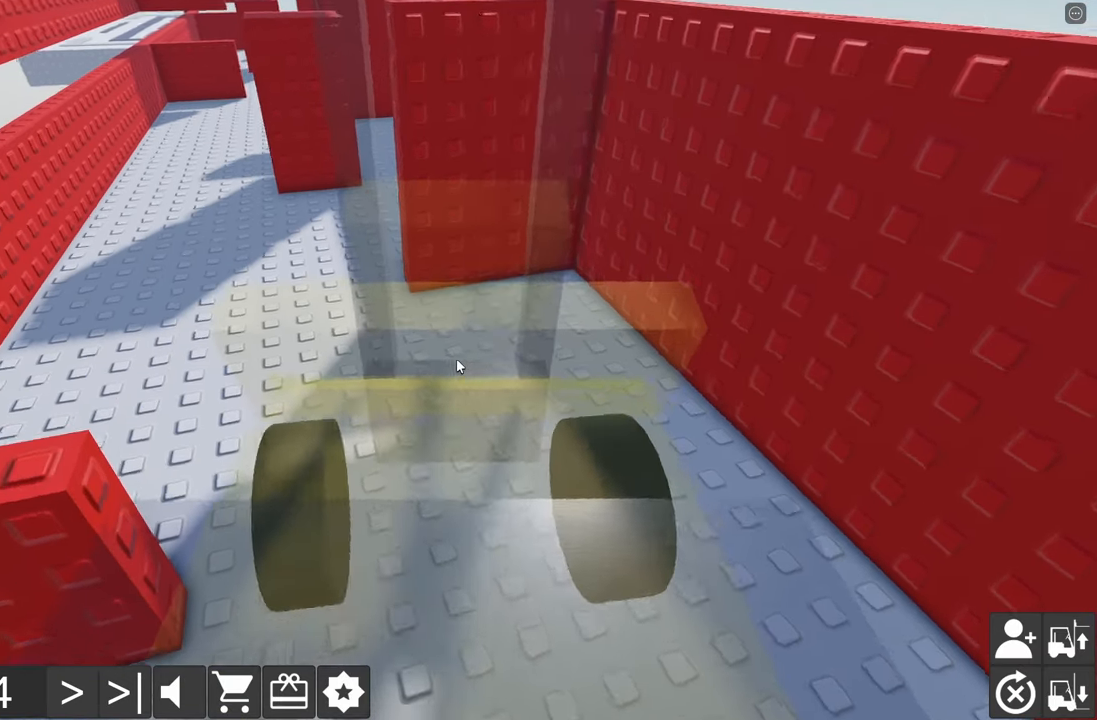
{"keys": [], "events": [[100, "w", "down"], [266, "a", "down"], [400, "w", "up"], [416, "a", "up"]]}
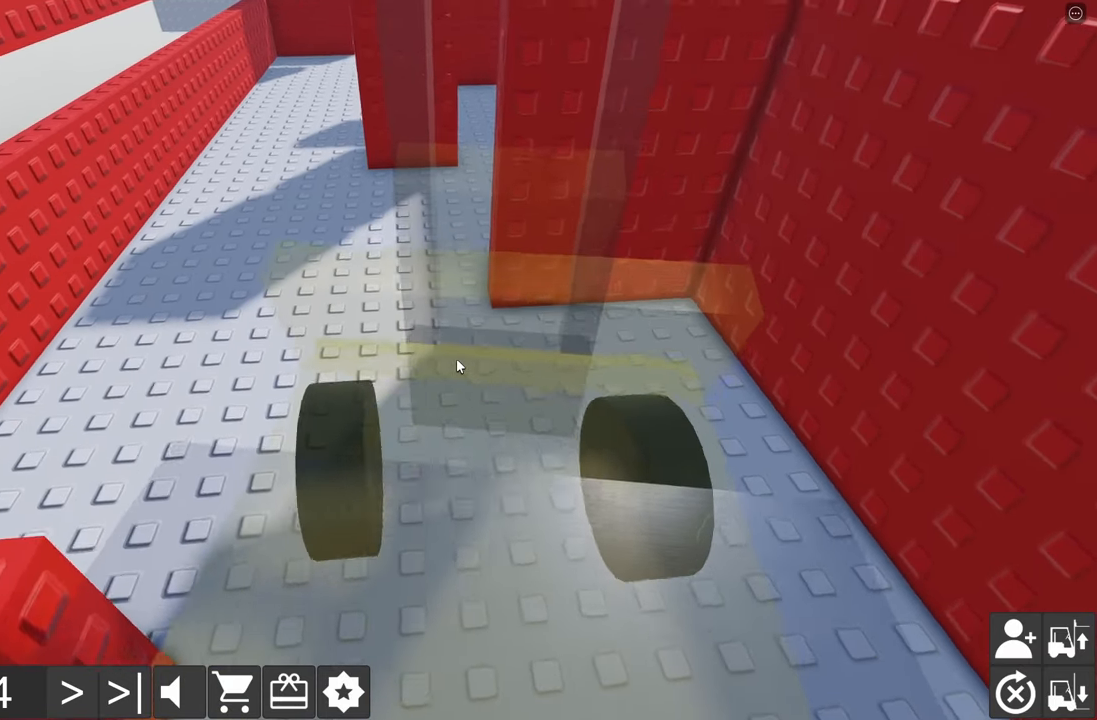
{"keys": ["d", "s"]}
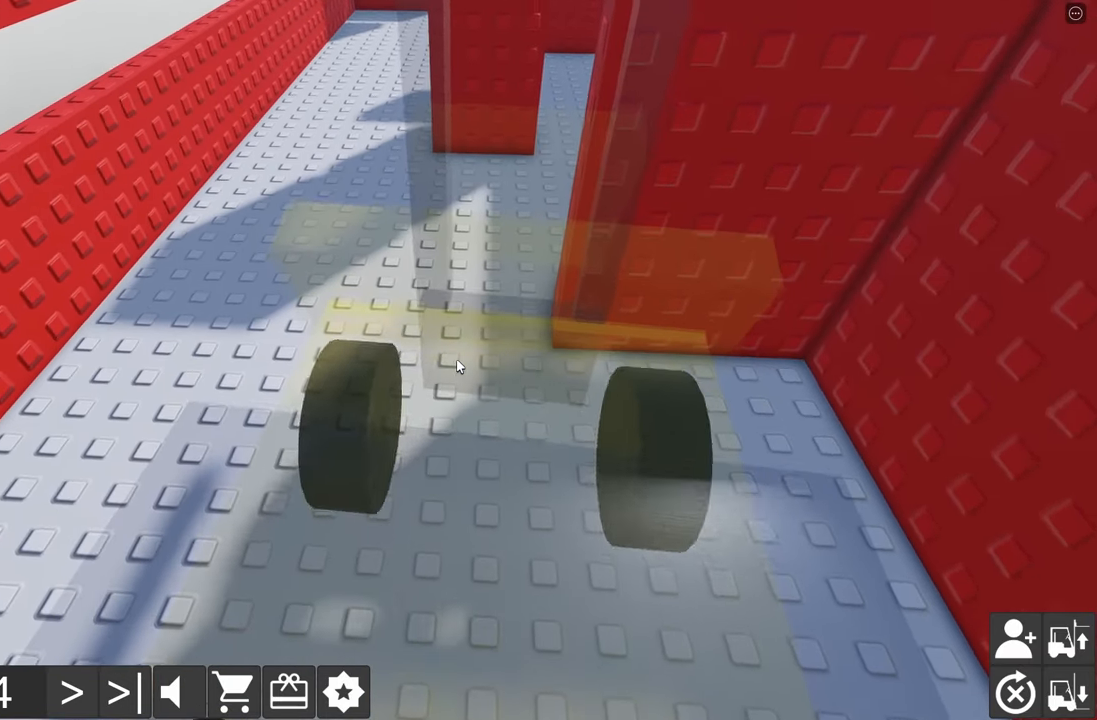
{"keys": ["a", "w"], "events": [[333, "s", "up"], [350, "d", "up"], [466, "a", "down"], [483, "w", "down"]]}
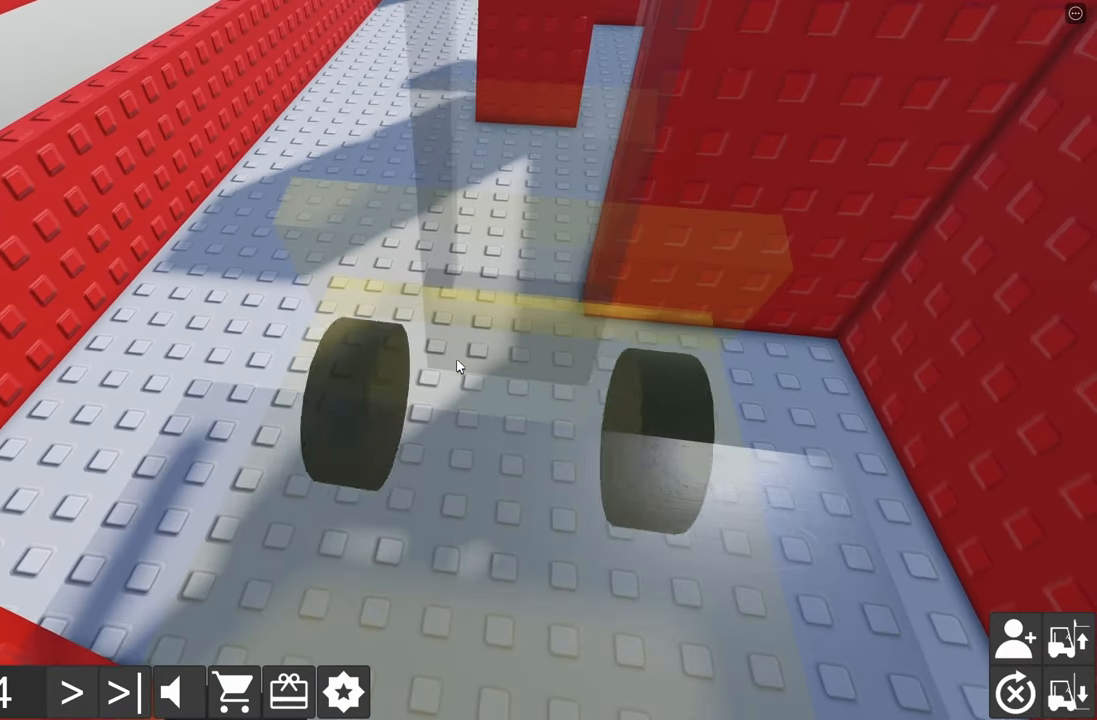
{"keys": ["d", "s"], "events": [[283, "a", "up"], [283, "w", "up"], [383, "s", "down"], [400, "d", "down"]]}
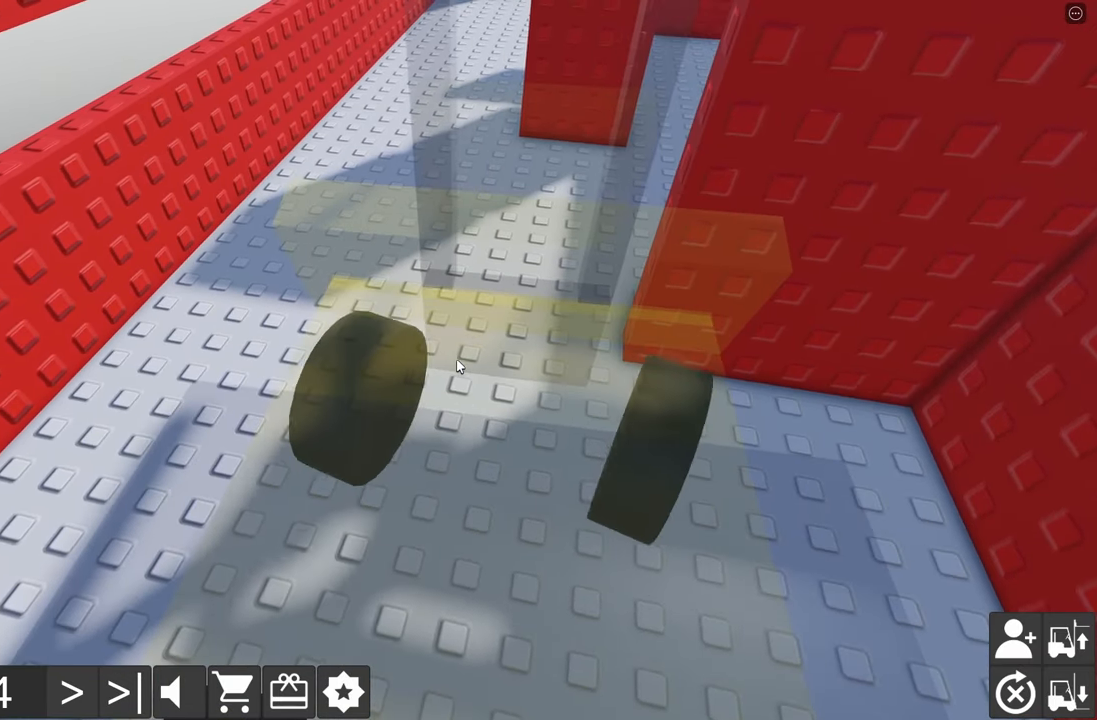
{"keys": ["a", "w"], "events": [[183, "s", "up"], [200, "d", "up"], [283, "a", "down"], [300, "w", "down"]]}
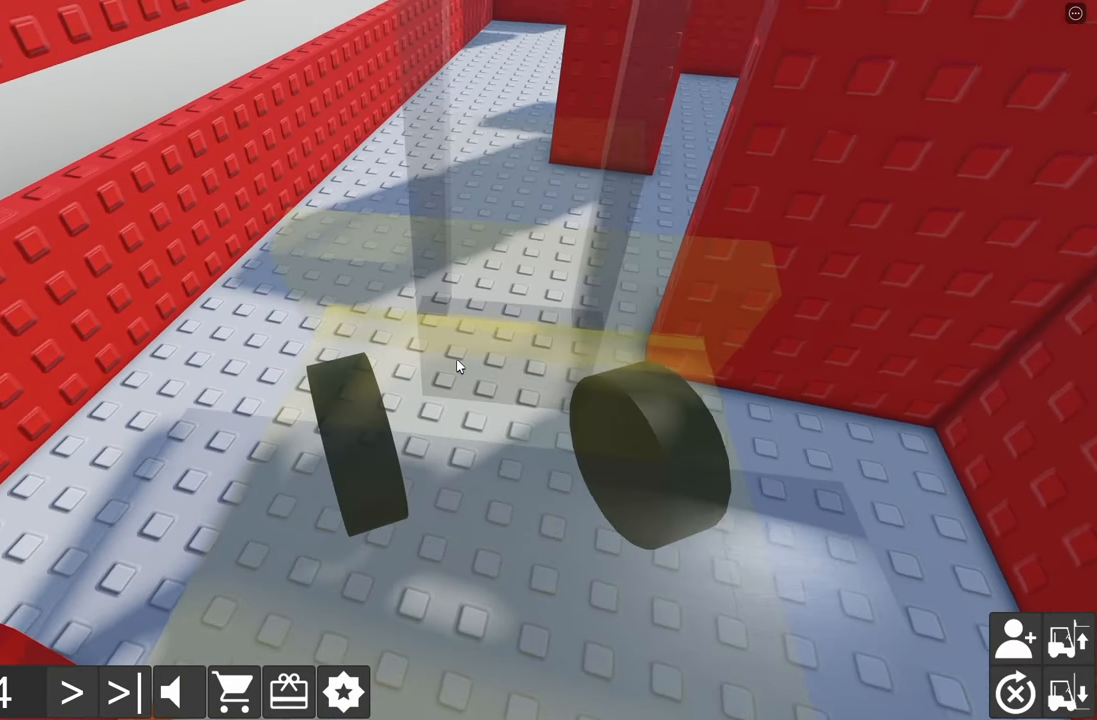
{"keys": ["q"], "events": [[183, "a", "up"], [200, "w", "up"], [300, "q", "down"]]}
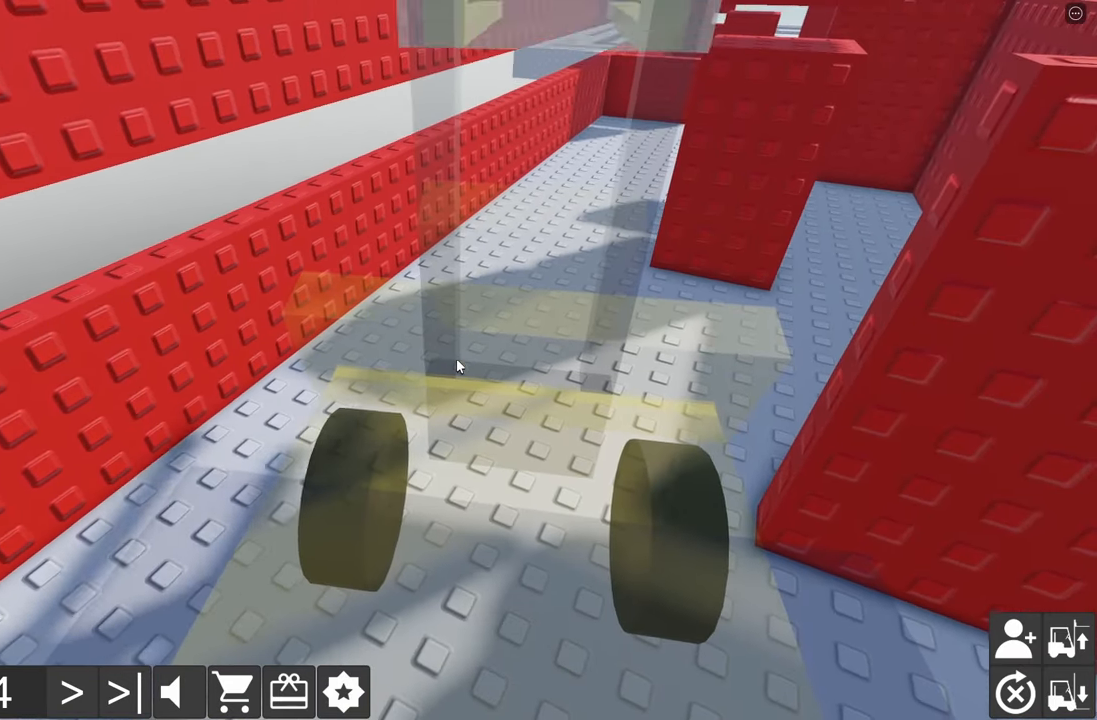
{"keys": [], "events": [[500, "q", "up"]]}
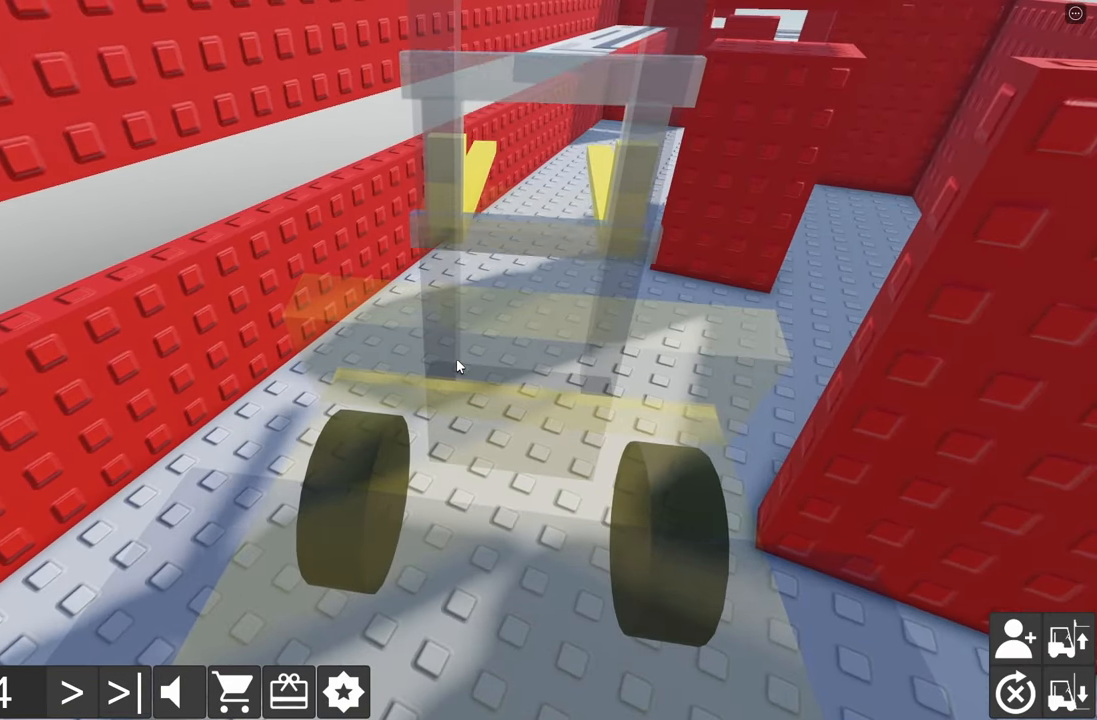
{"keys": ["w"], "events": [[233, "a", "down"], [233, "w", "down"], [383, "a", "up"]]}
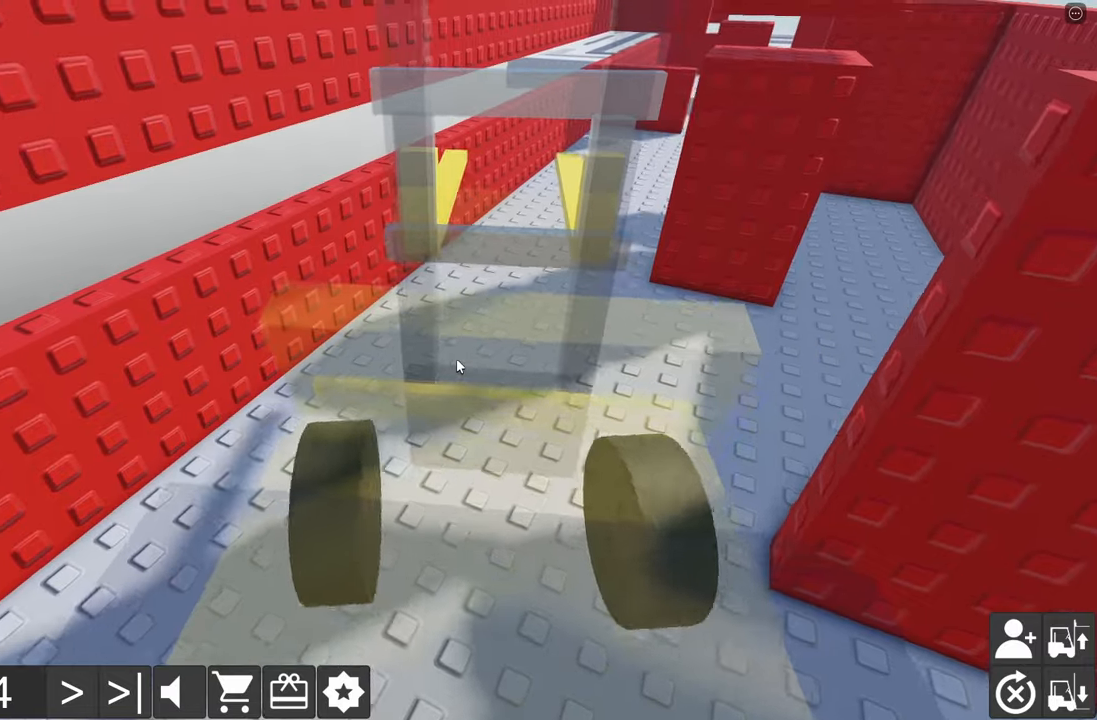
{"keys": [], "events": [[33, "a", "down"], [167, "a", "up"], [167, "w", "up"]]}
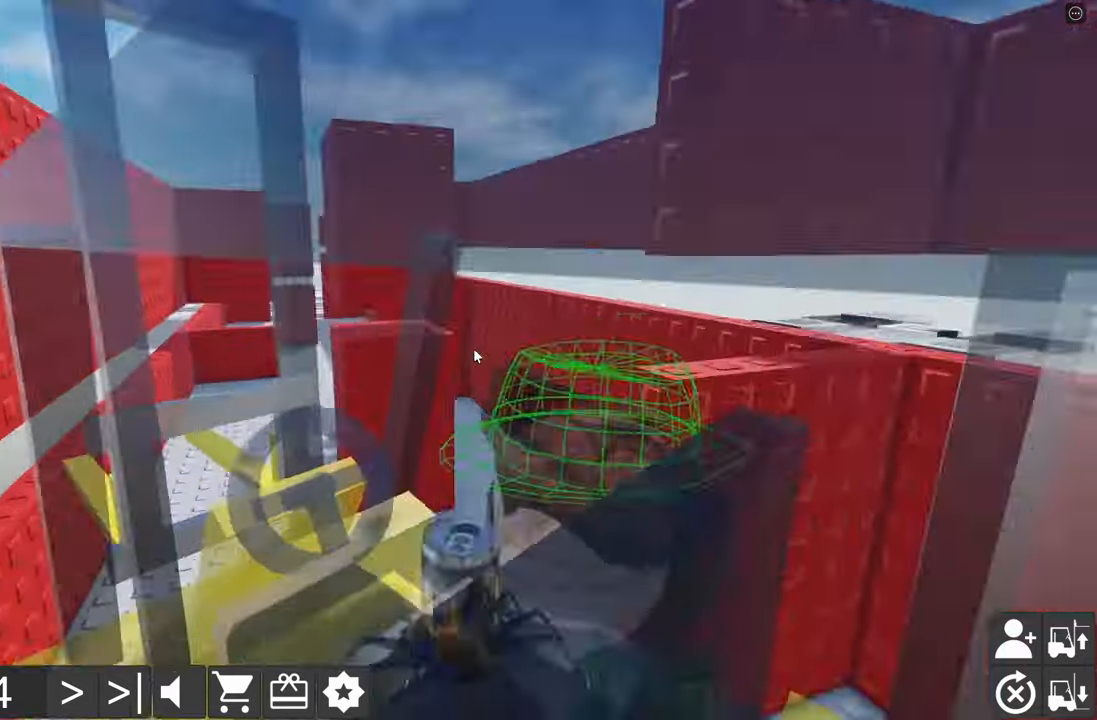
{"keys": []}
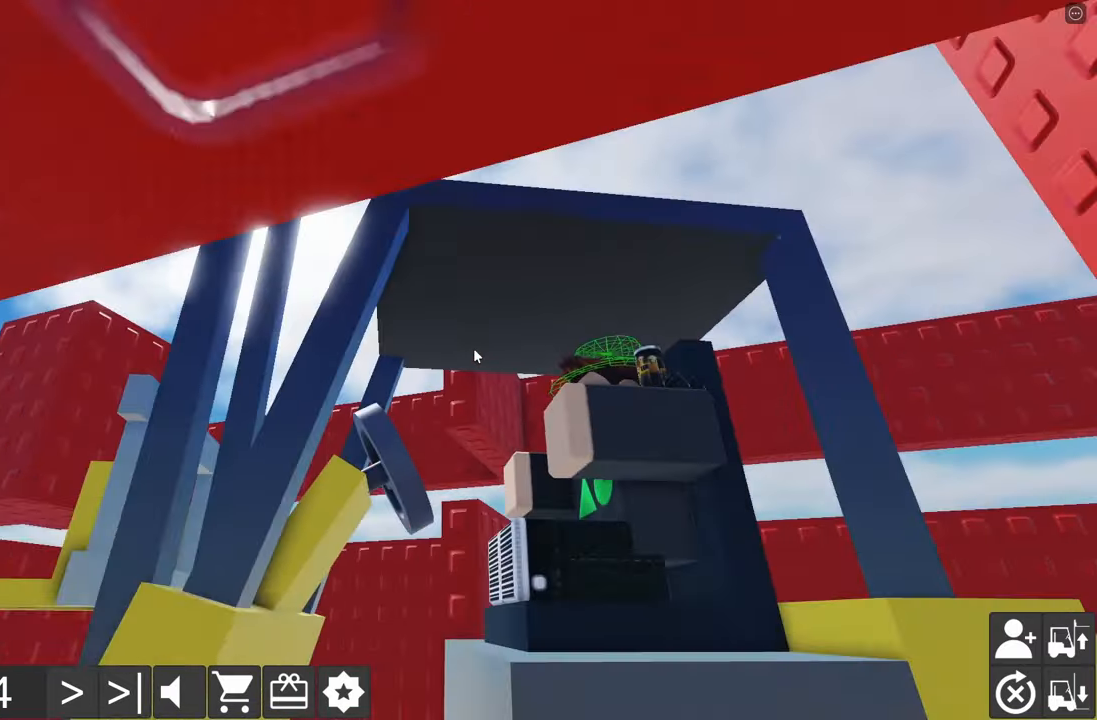
{"keys": ["d"], "events": [[250, "d", "down"]]}
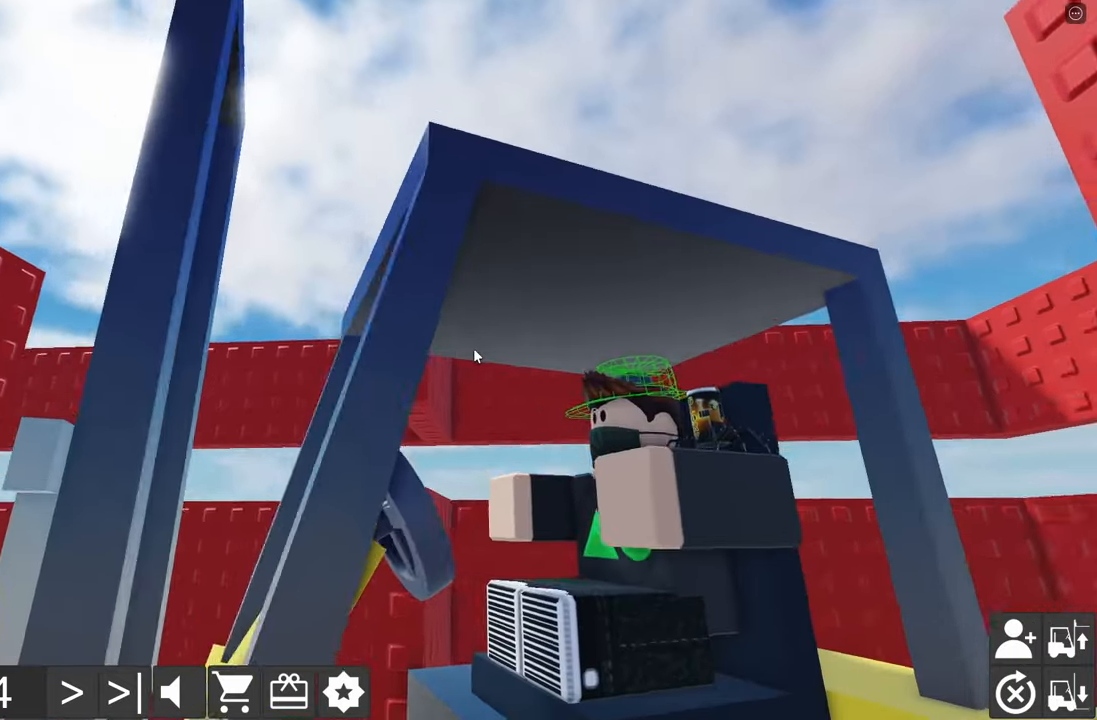
{"keys": [], "events": [[17, "d", "up"]]}
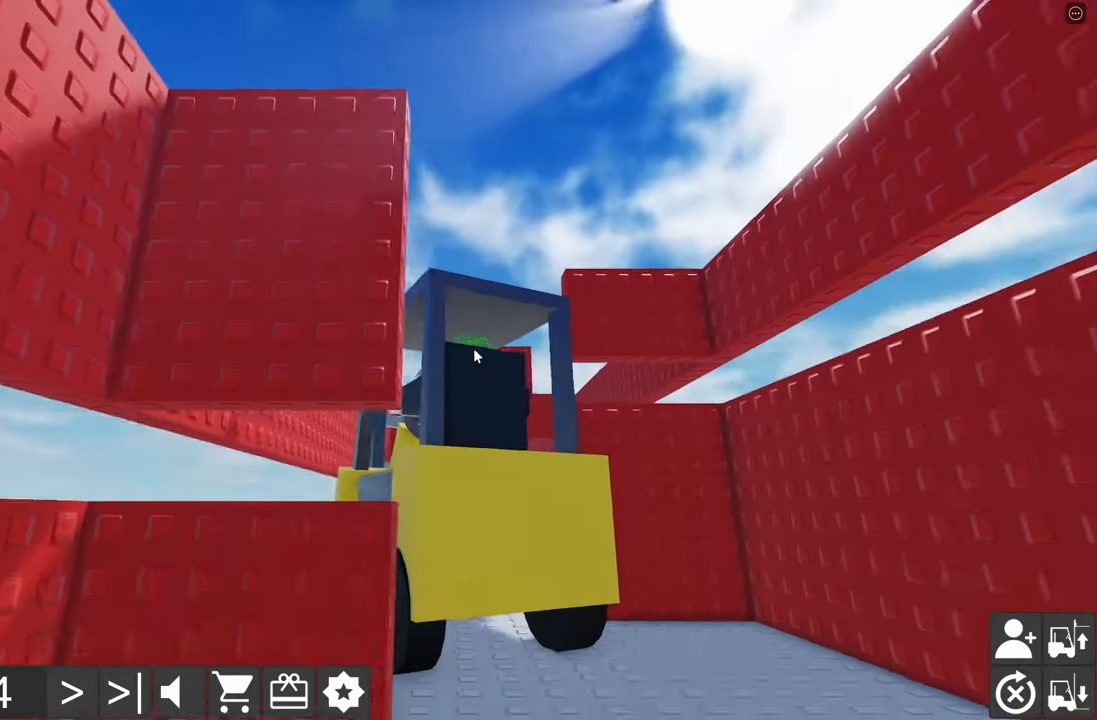
{"keys": ["q"], "events": [[450, "q", "down"]]}
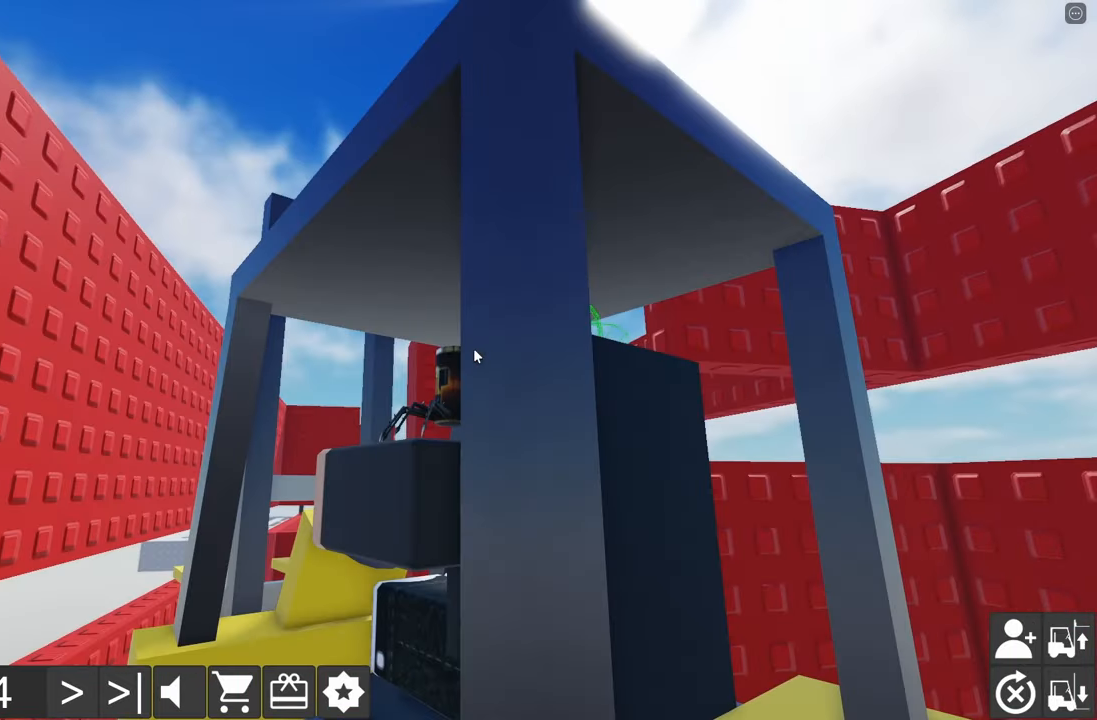
{"keys": [], "events": [[33, "q", "up"]]}
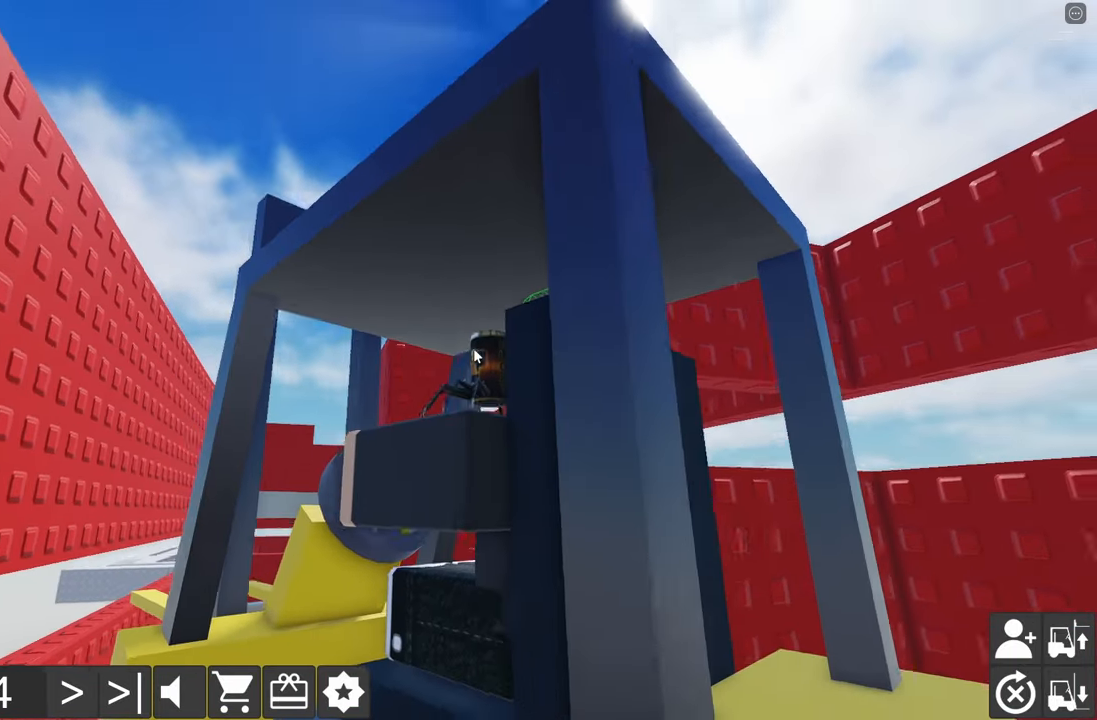
{"keys": [], "events": []}